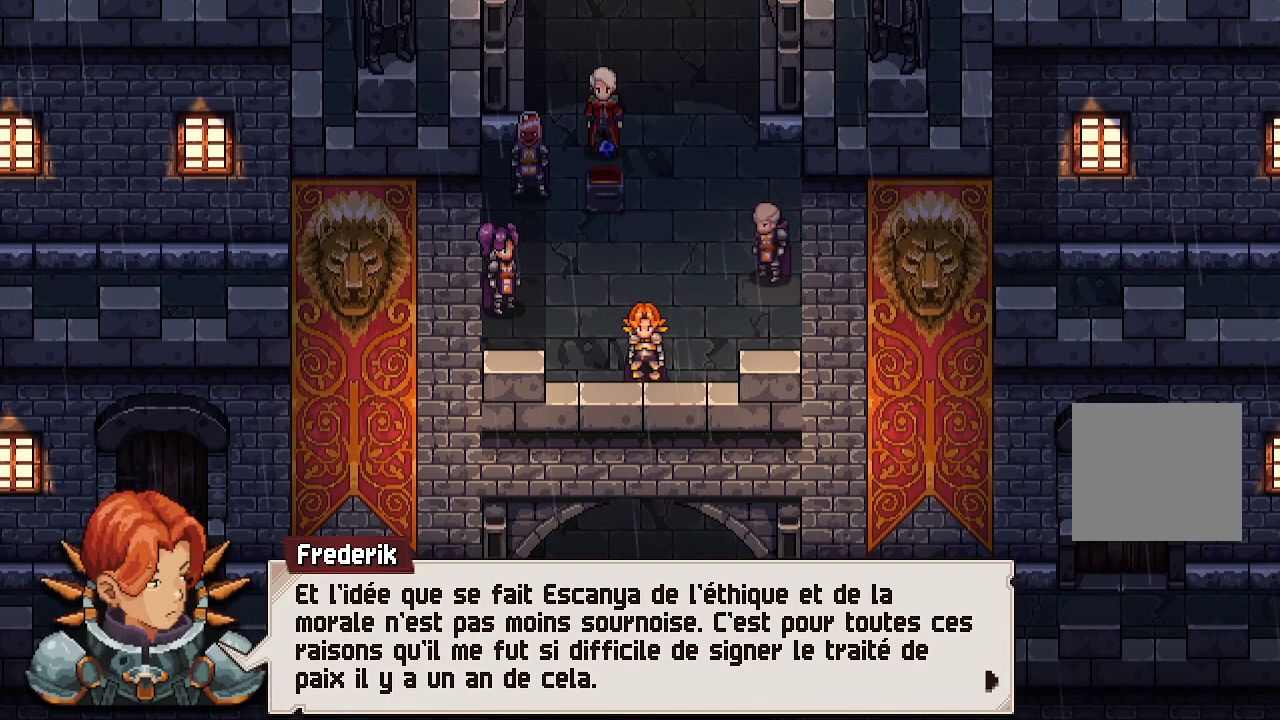
Gameplay with a controller (Xbox layout); each line is a JSON object with the inputs held at the frame after it. "events" lists button and stick changes between this image and that frame as [ms after this image, input, new state], when the widget could be followed in between.
{"buttons": [], "left_stick": "center", "right_stick": "center", "events": []}
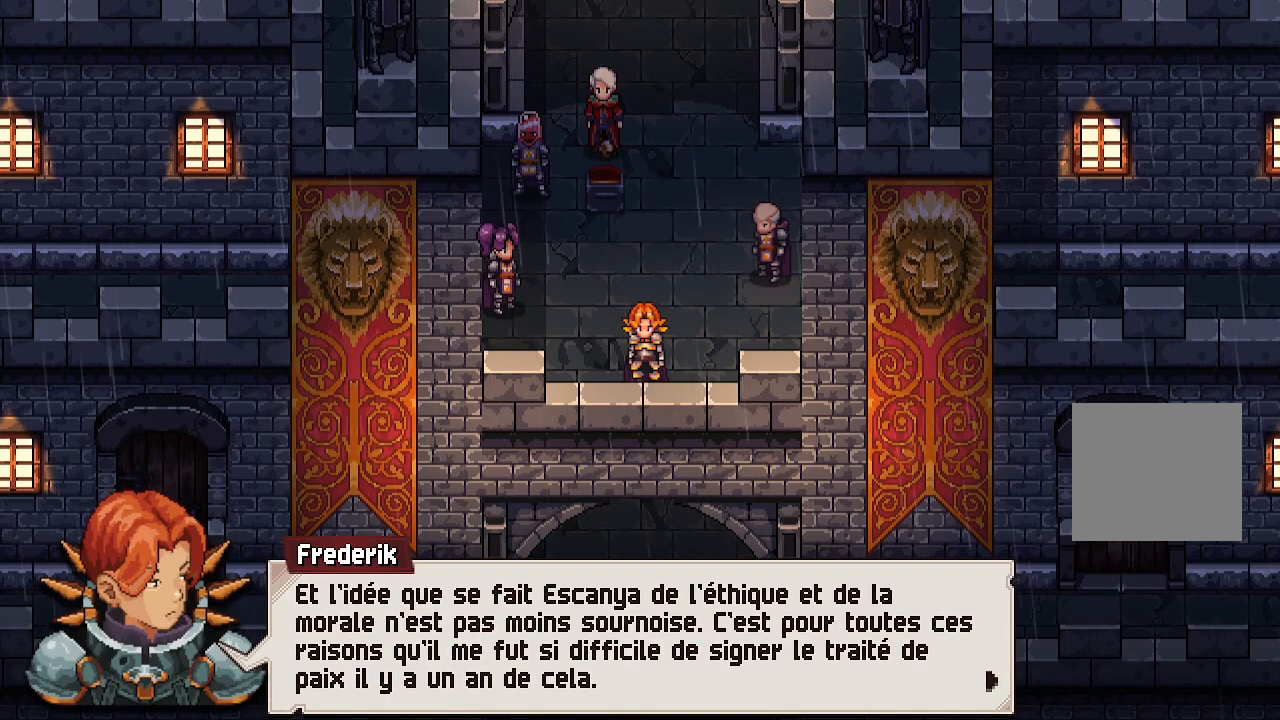
{"buttons": [], "left_stick": "center", "right_stick": "center", "events": []}
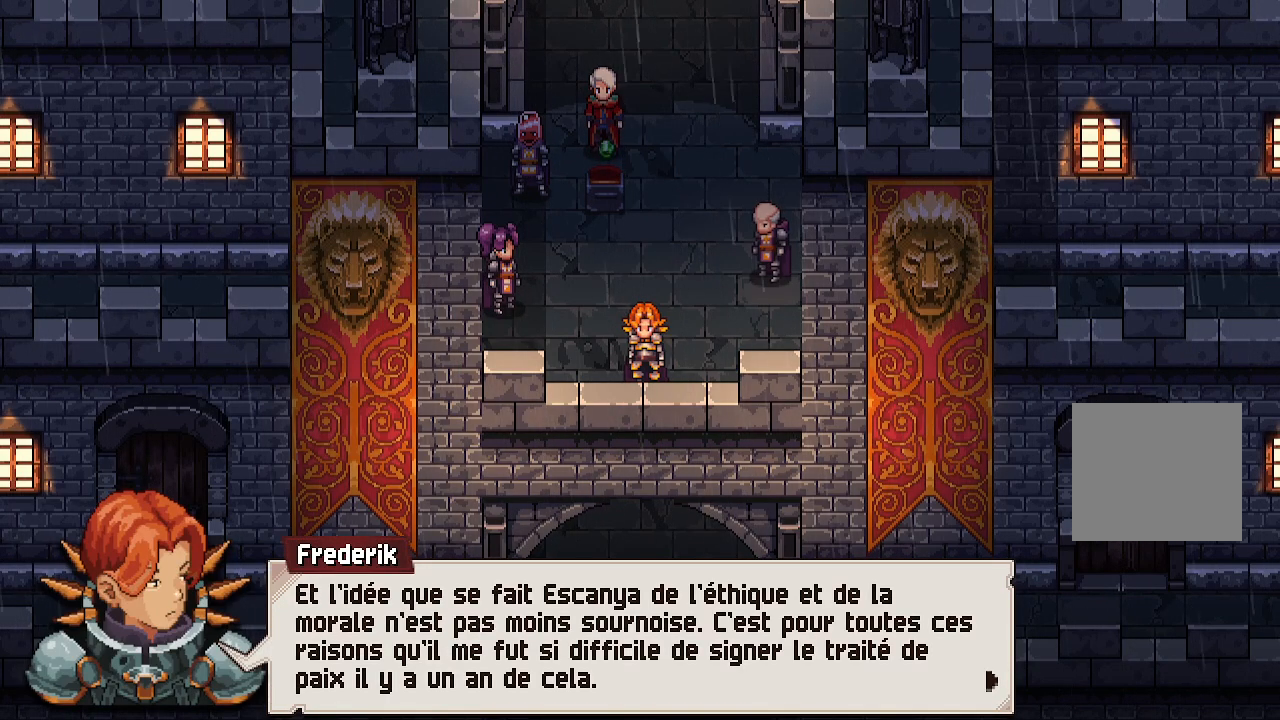
{"buttons": [], "left_stick": "center", "right_stick": "center", "events": []}
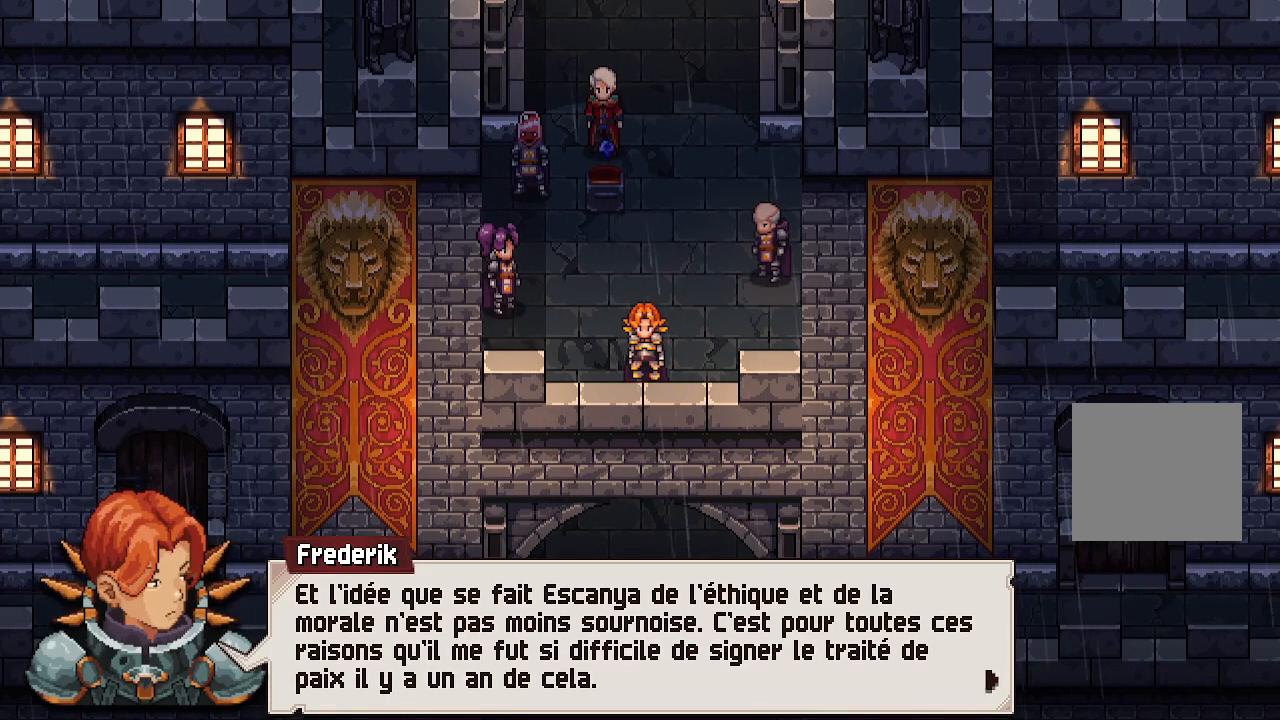
{"buttons": [], "left_stick": "center", "right_stick": "center", "events": []}
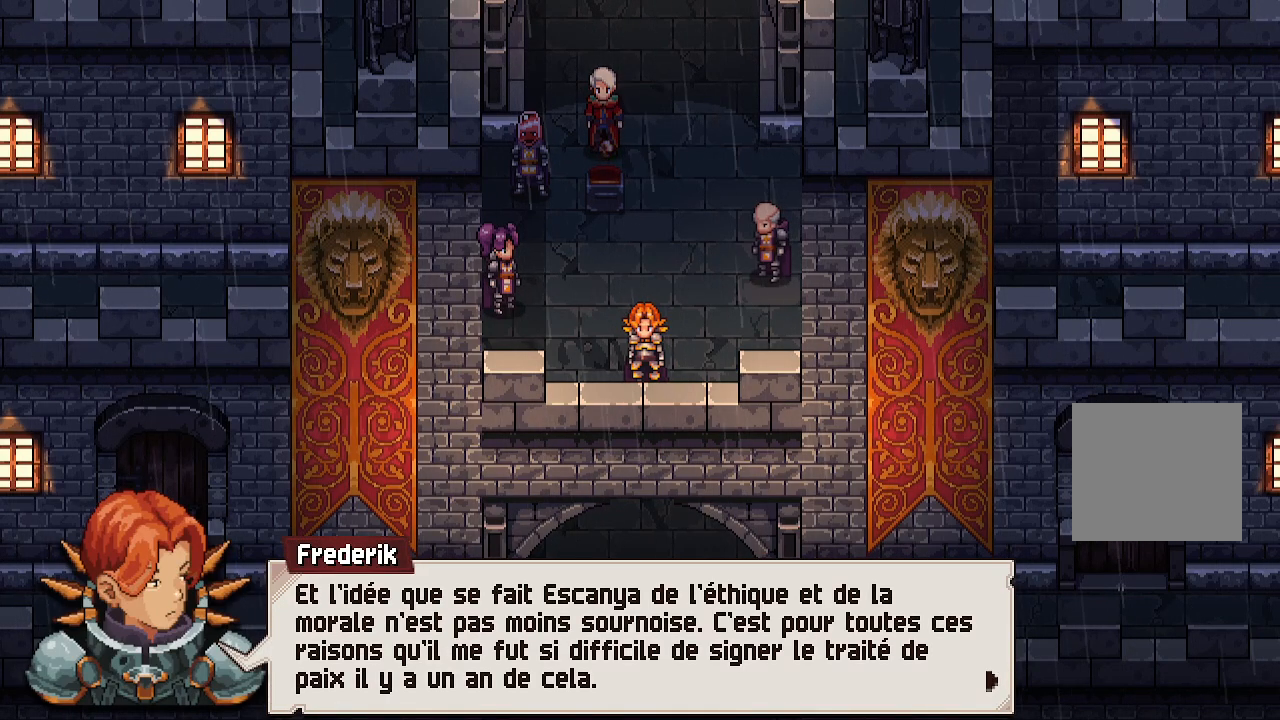
{"buttons": [], "left_stick": "center", "right_stick": "center", "events": []}
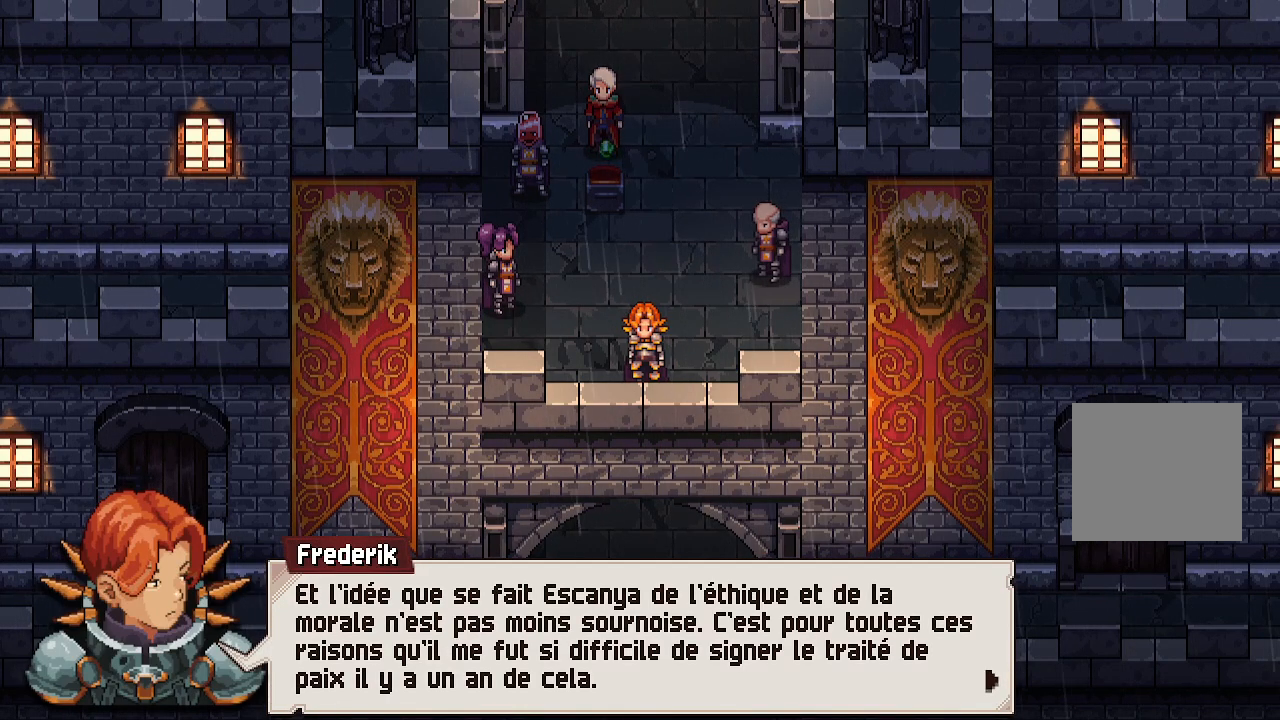
{"buttons": [], "left_stick": "center", "right_stick": "center", "events": []}
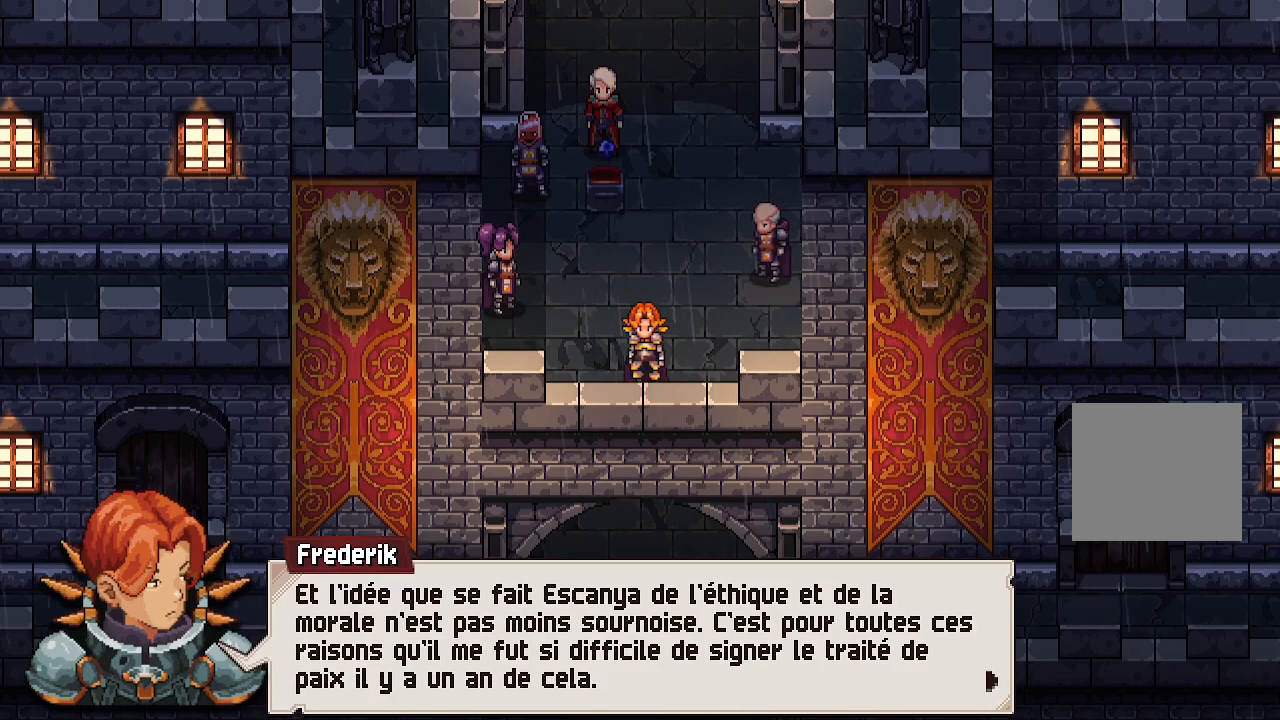
{"buttons": [], "left_stick": "center", "right_stick": "center", "events": []}
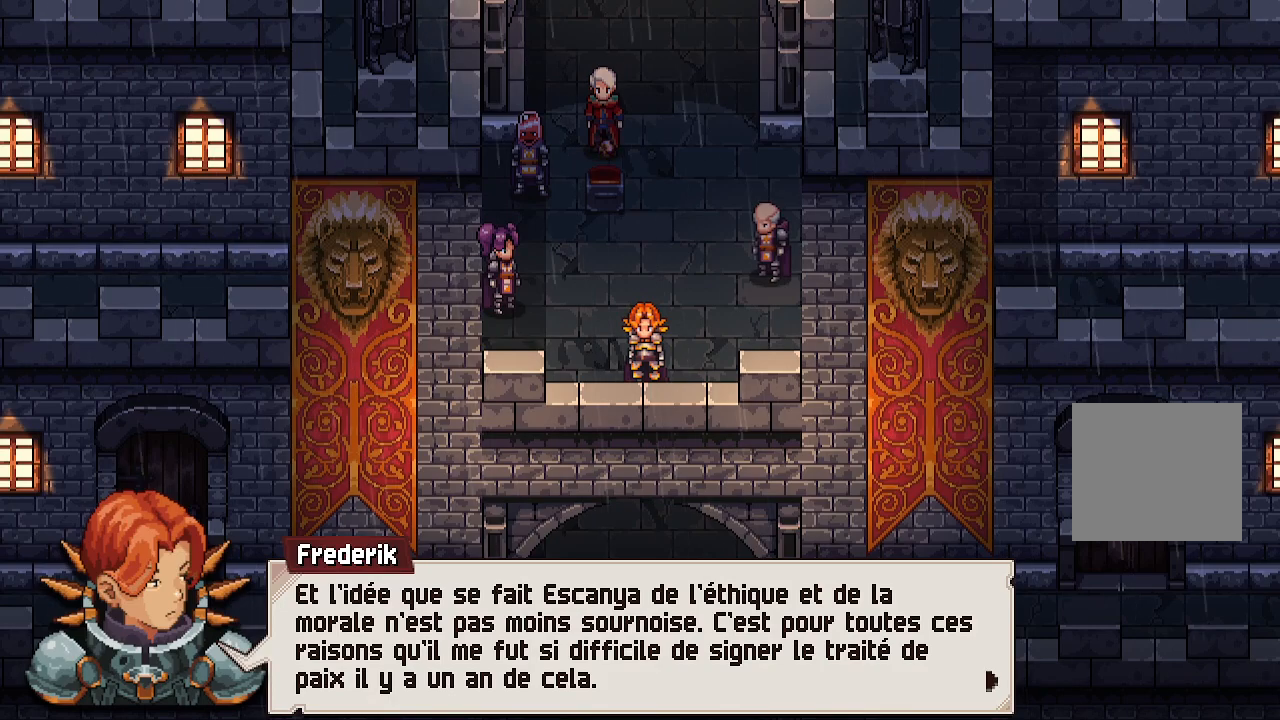
{"buttons": [], "left_stick": "center", "right_stick": "center", "events": []}
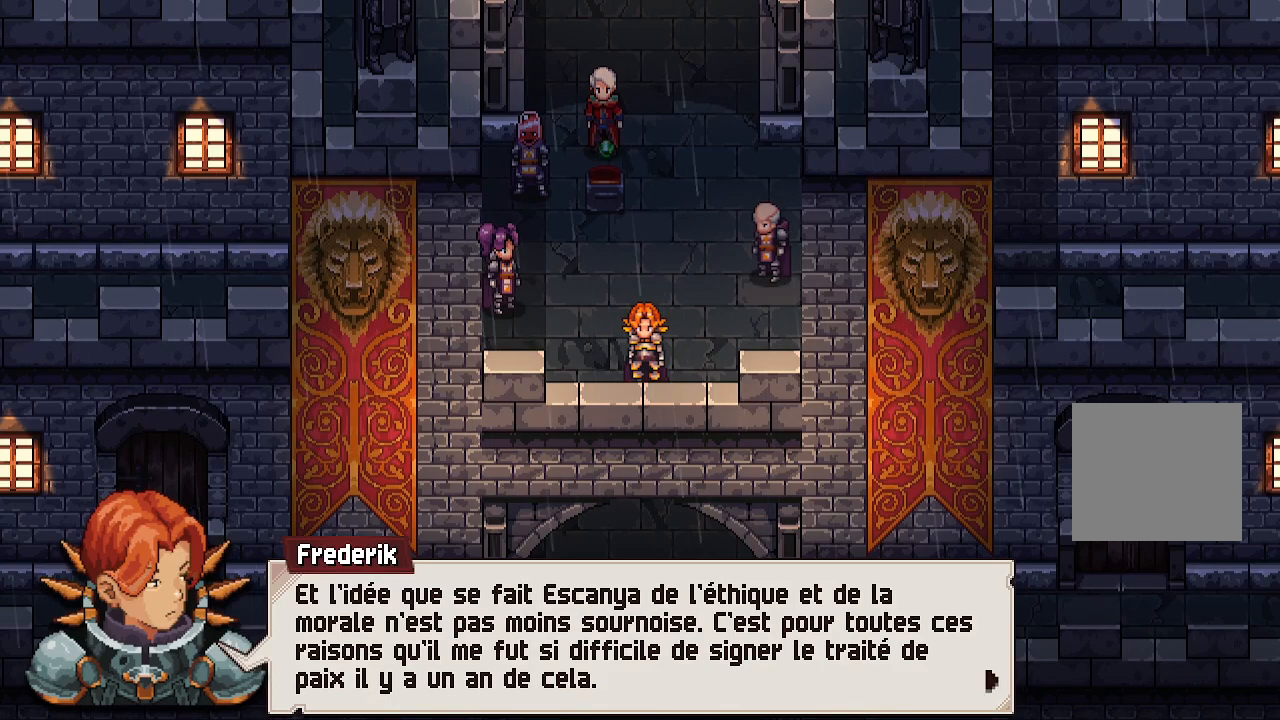
{"buttons": [], "left_stick": "center", "right_stick": "center", "events": [[233, "A", "down"], [350, "A", "up"]]}
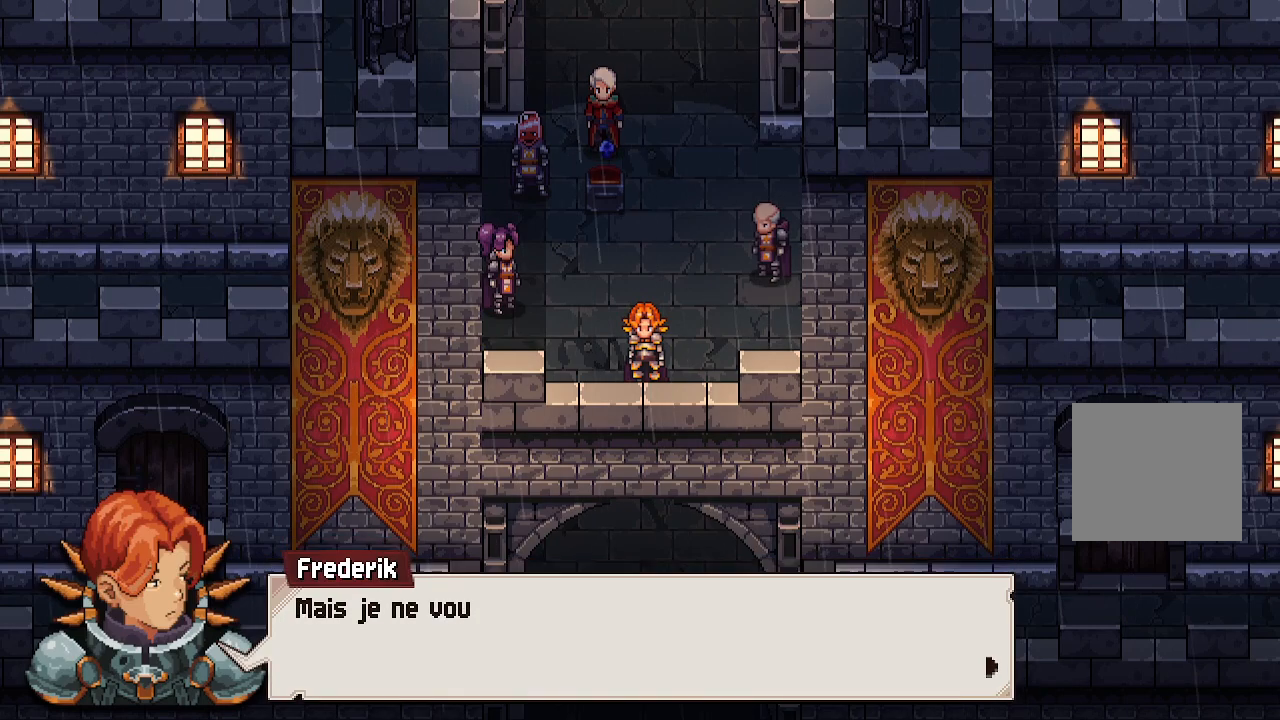
{"buttons": [], "left_stick": "center", "right_stick": "center", "events": [[83, "A", "down"], [200, "A", "up"]]}
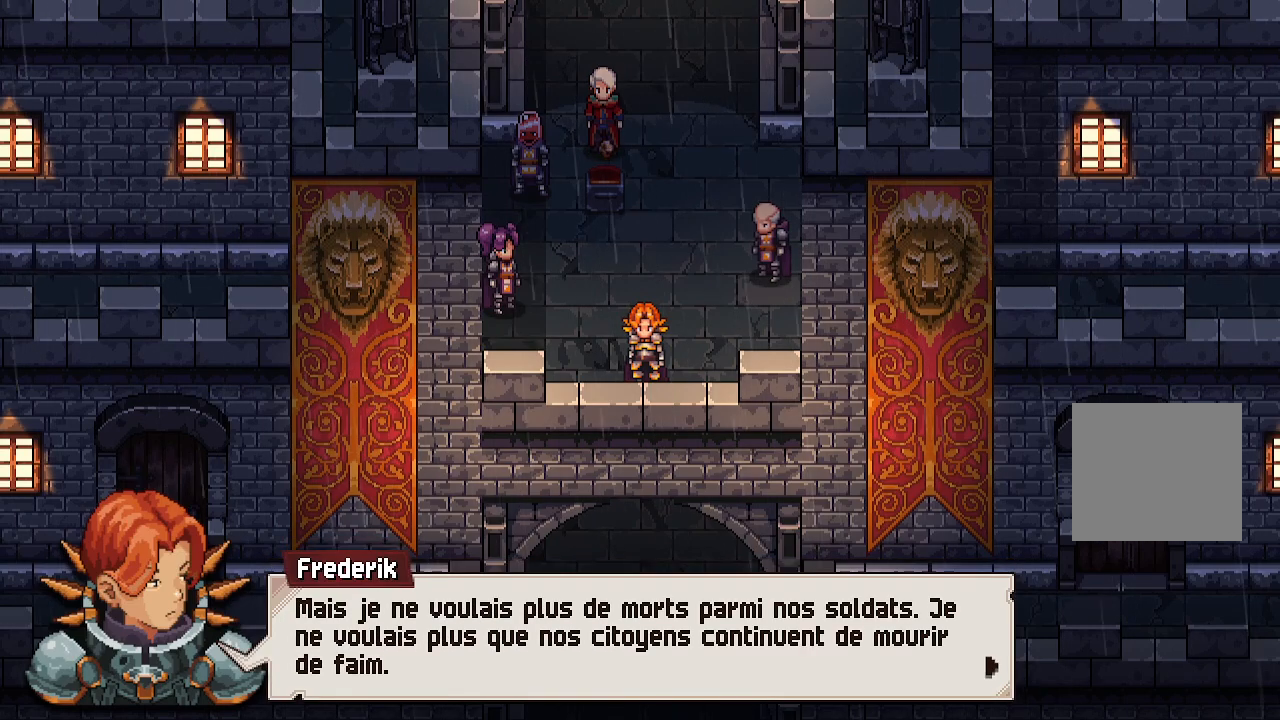
{"buttons": [], "left_stick": "center", "right_stick": "center", "events": []}
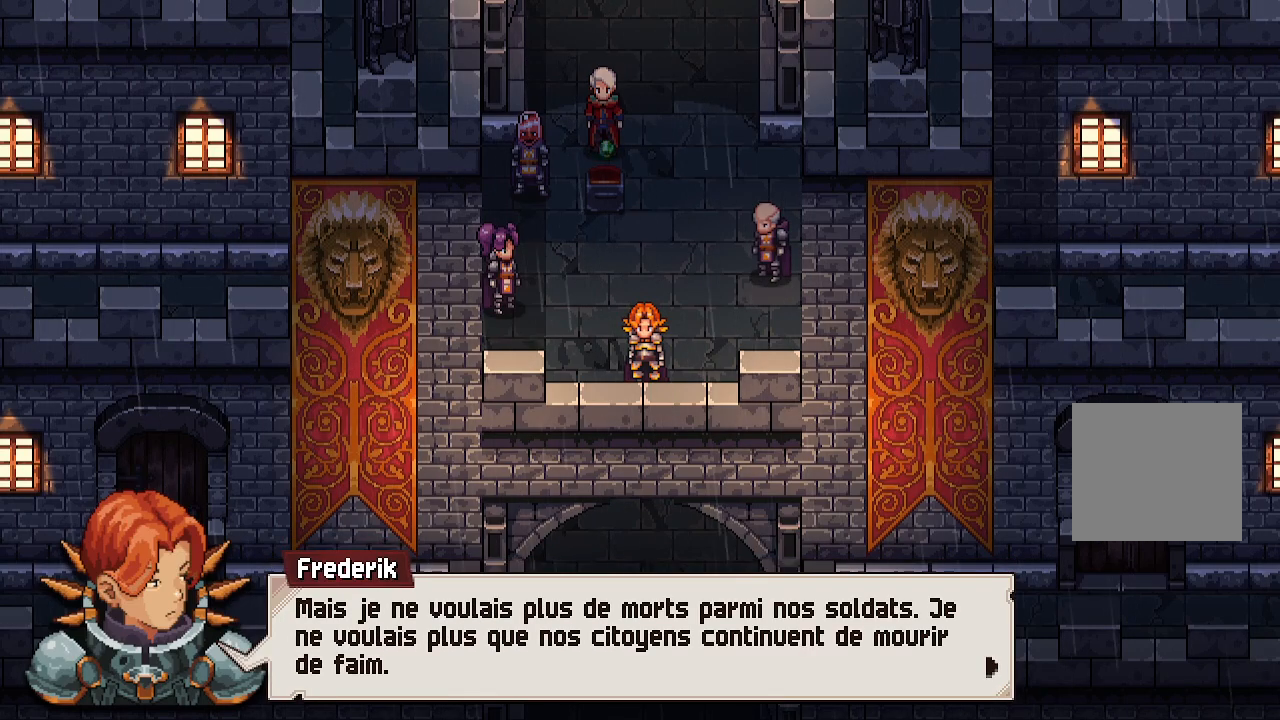
{"buttons": [], "left_stick": "center", "right_stick": "center", "events": []}
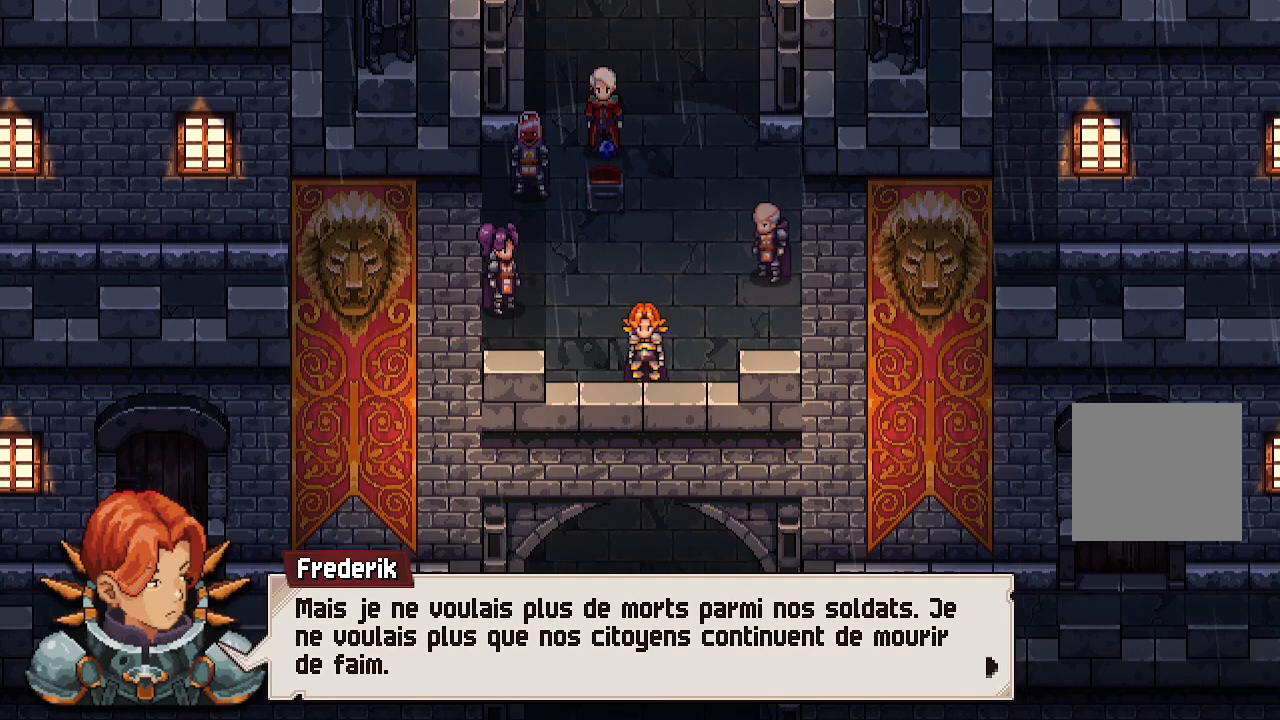
{"buttons": [], "left_stick": "center", "right_stick": "center", "events": []}
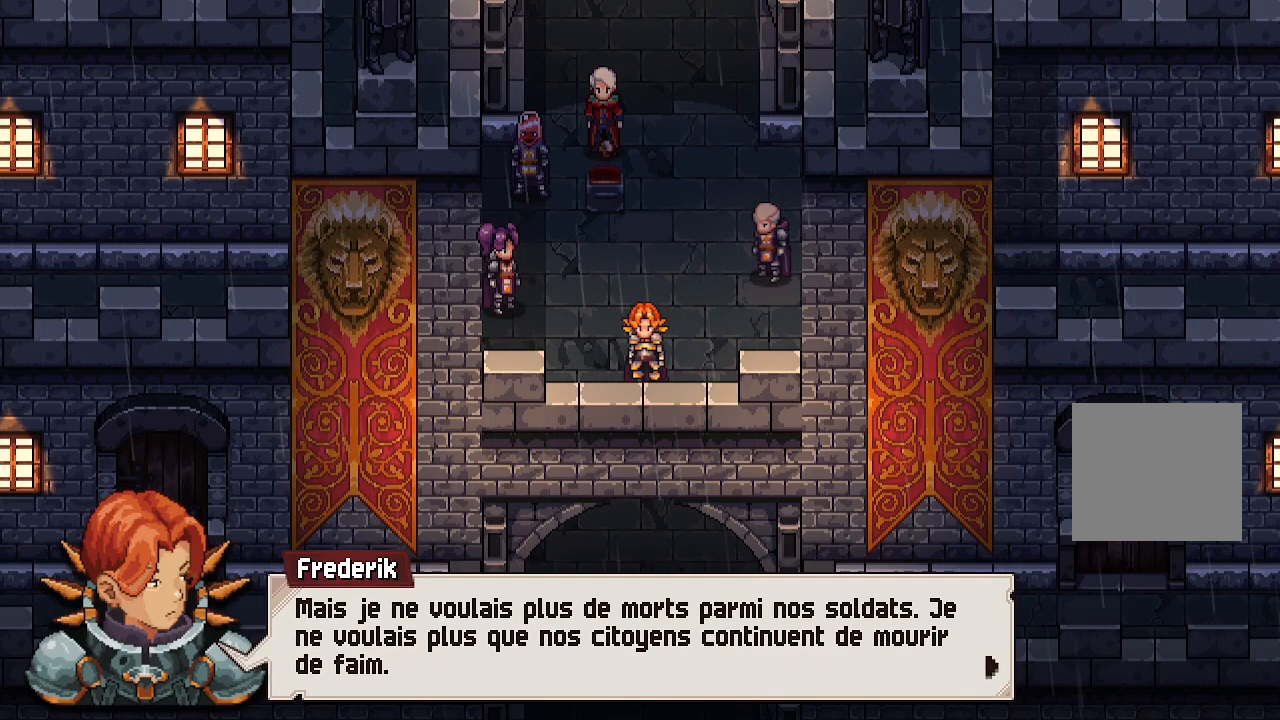
{"buttons": [], "left_stick": "center", "right_stick": "center", "events": []}
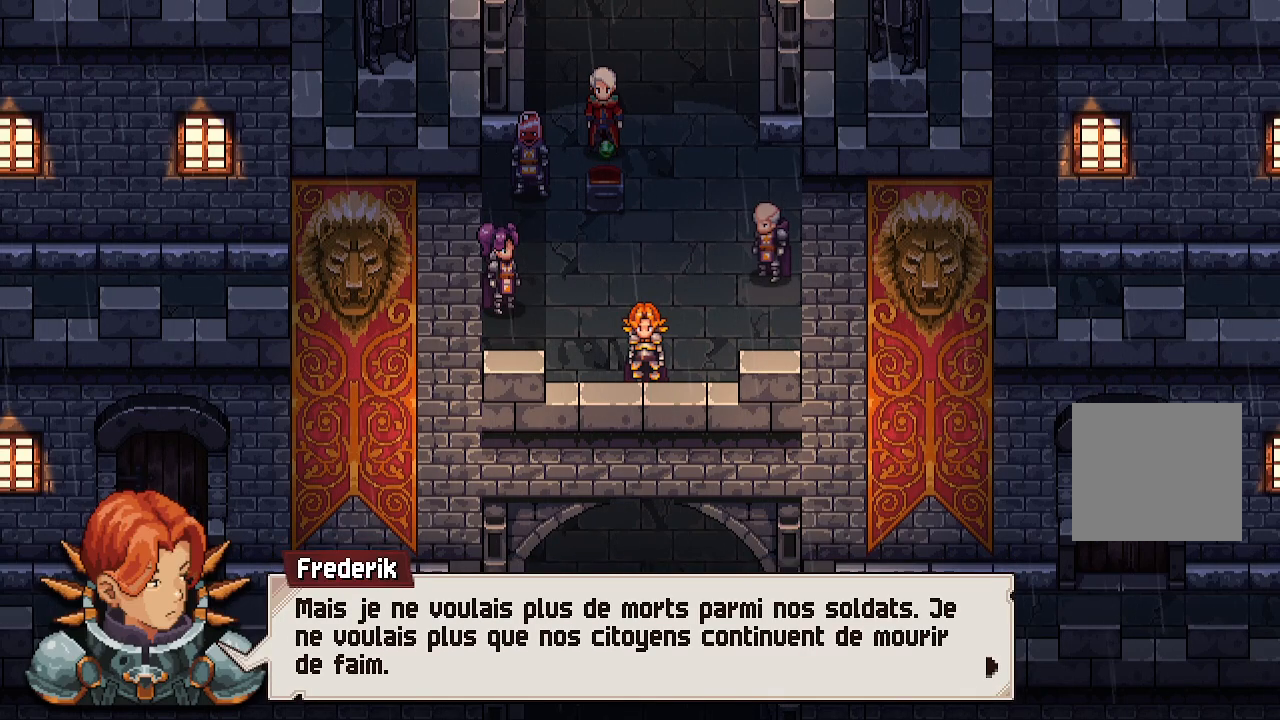
{"buttons": [], "left_stick": "center", "right_stick": "center", "events": []}
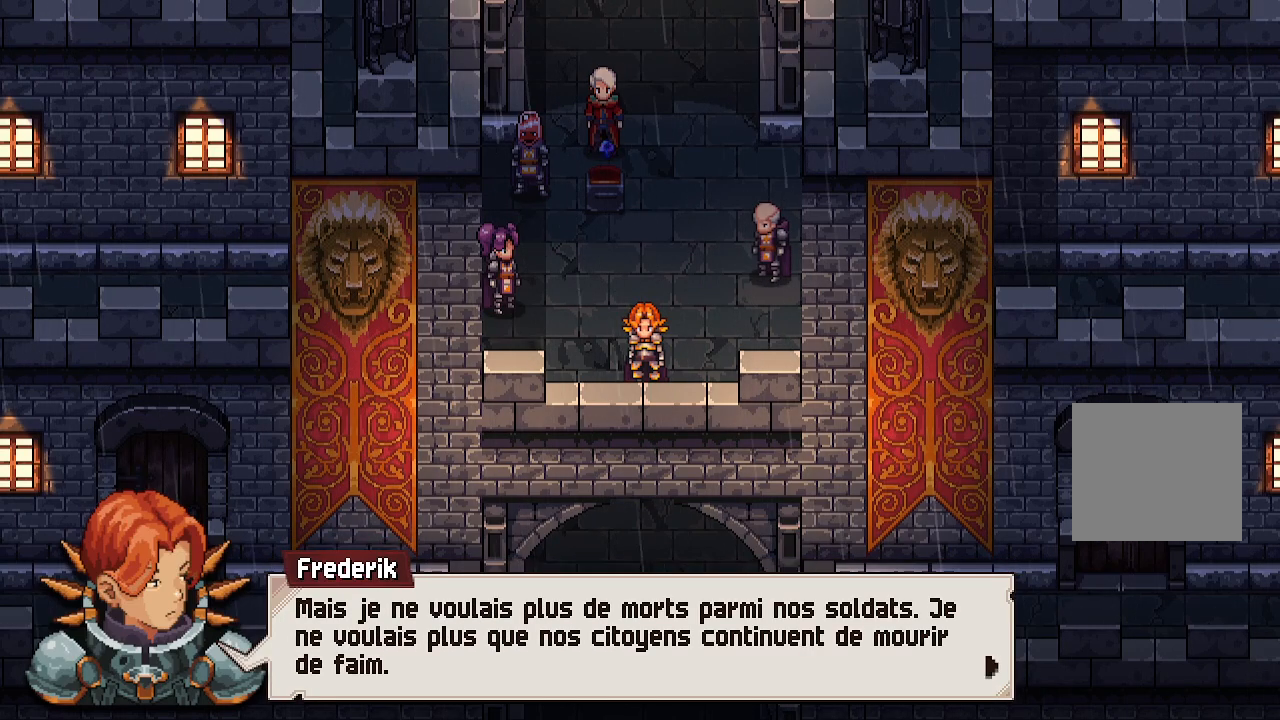
{"buttons": [], "left_stick": "center", "right_stick": "center", "events": []}
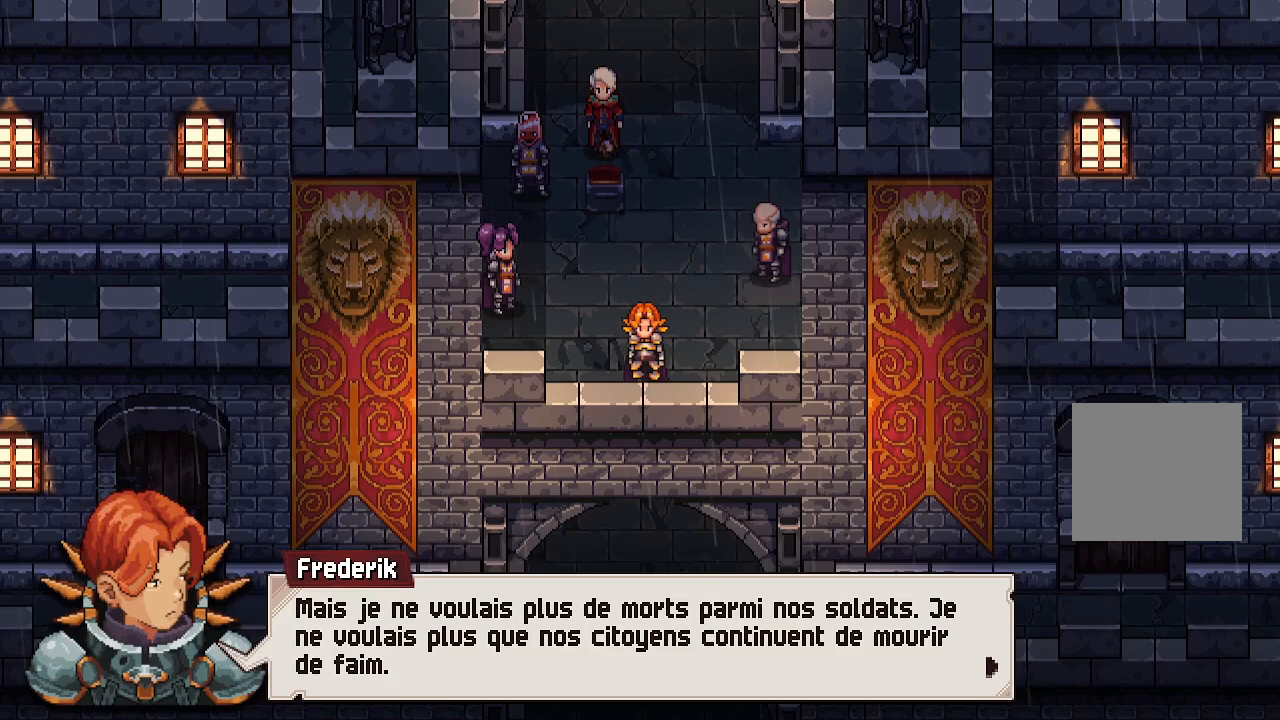
{"buttons": ["A"], "left_stick": "center", "right_stick": "center", "events": [[483, "A", "down"]]}
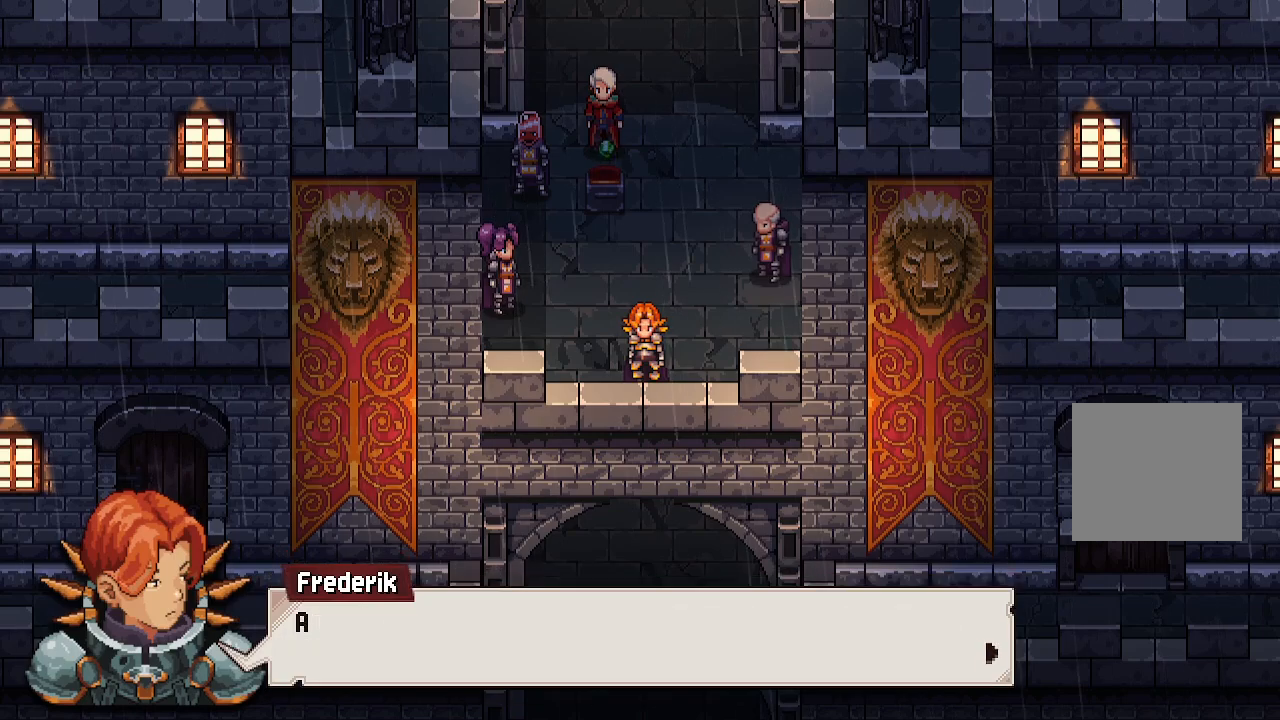
{"buttons": [], "left_stick": "center", "right_stick": "center", "events": [[83, "A", "up"], [317, "A", "down"], [417, "A", "up"]]}
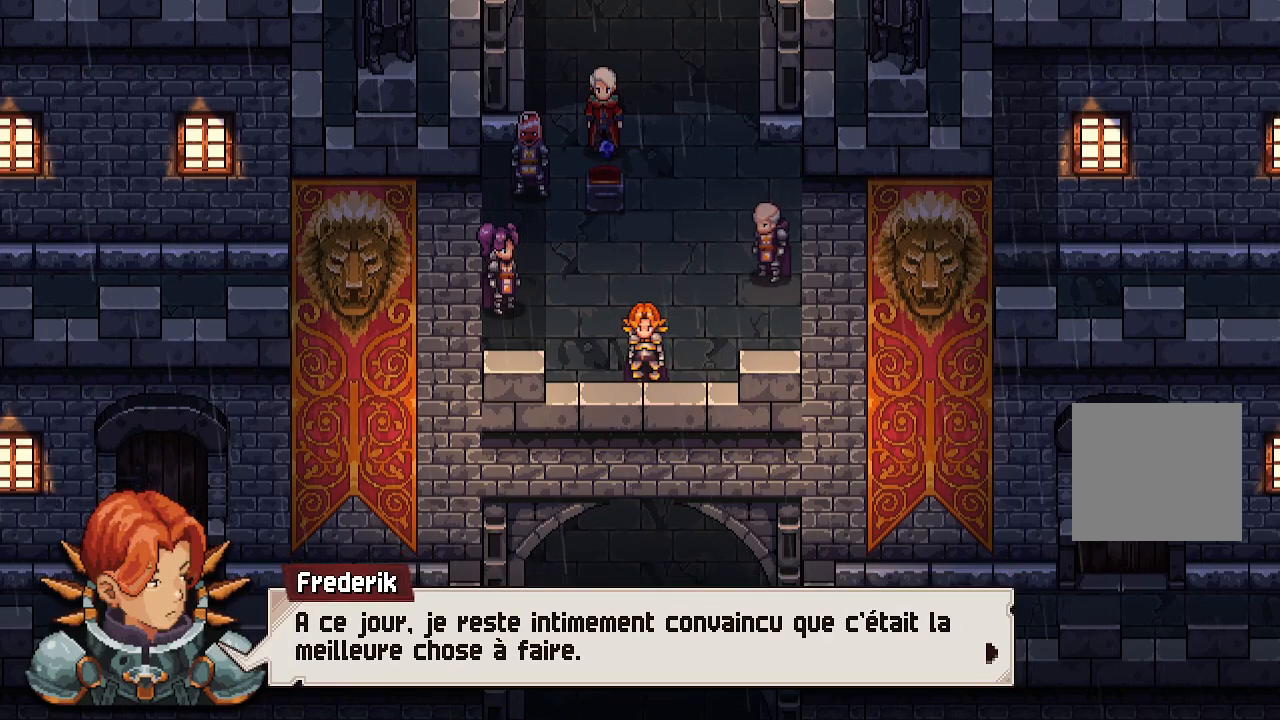
{"buttons": [], "left_stick": "center", "right_stick": "center", "events": []}
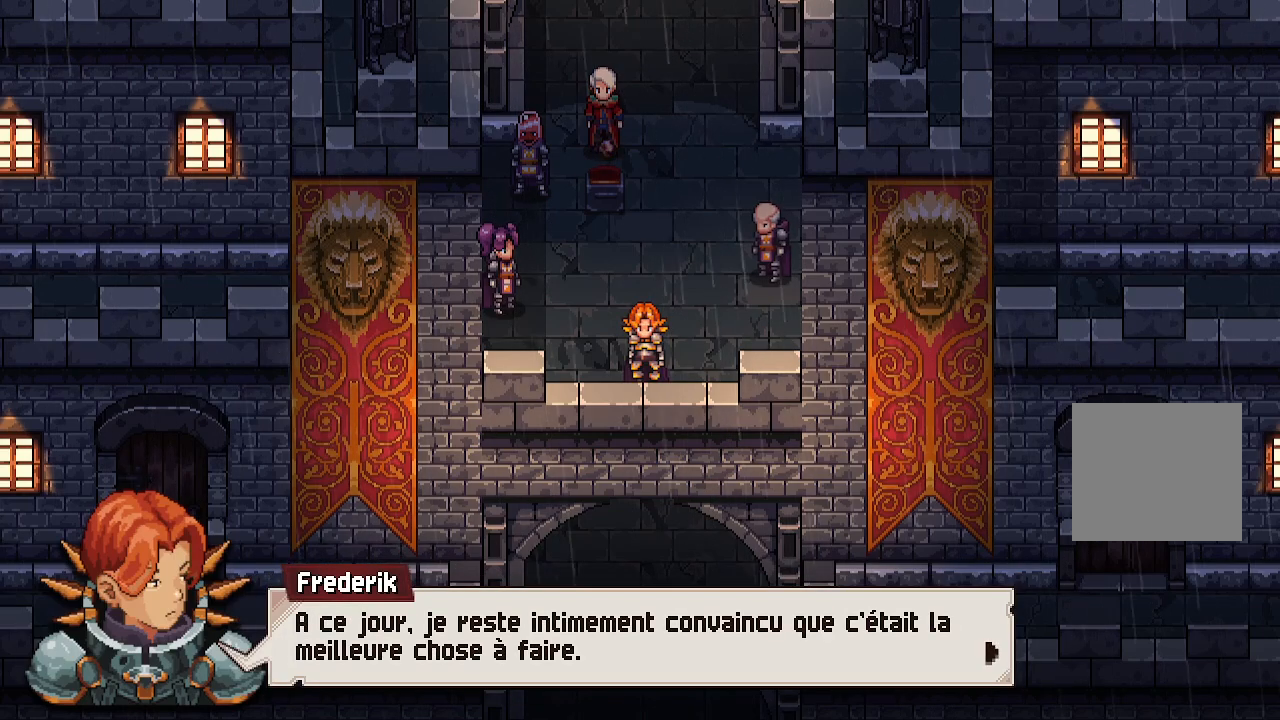
{"buttons": [], "left_stick": "center", "right_stick": "center", "events": []}
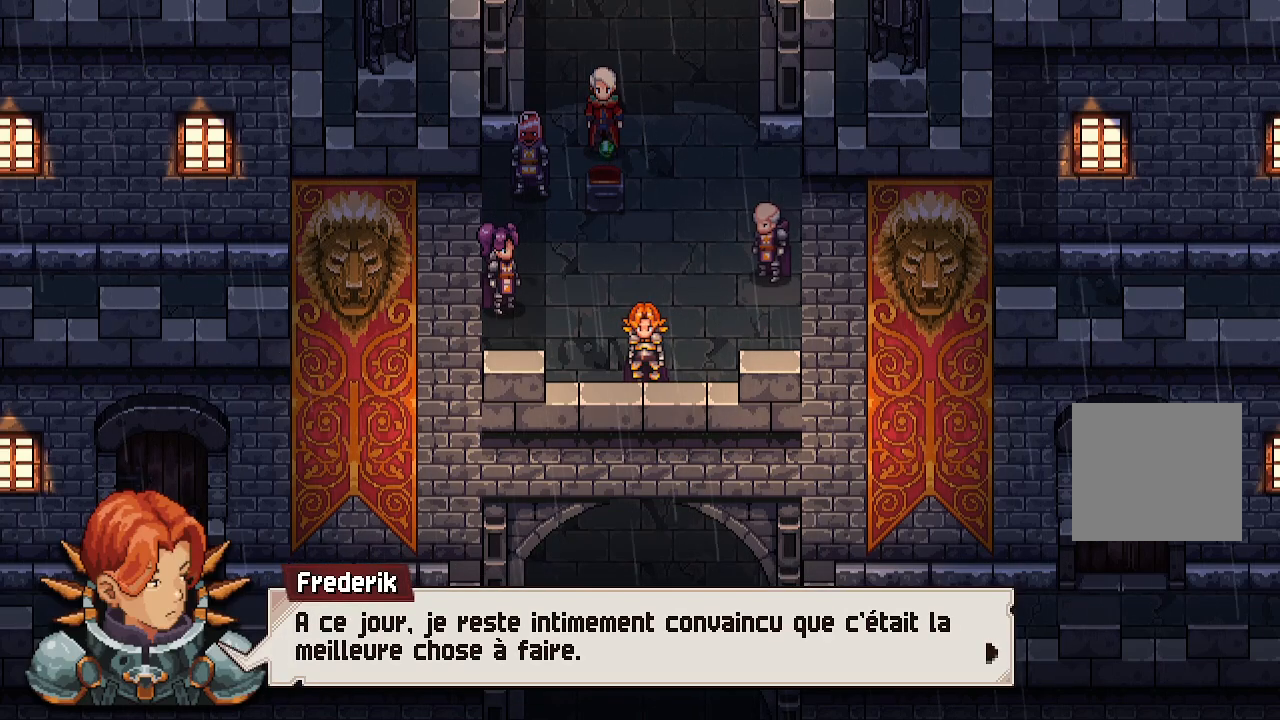
{"buttons": [], "left_stick": "center", "right_stick": "center", "events": []}
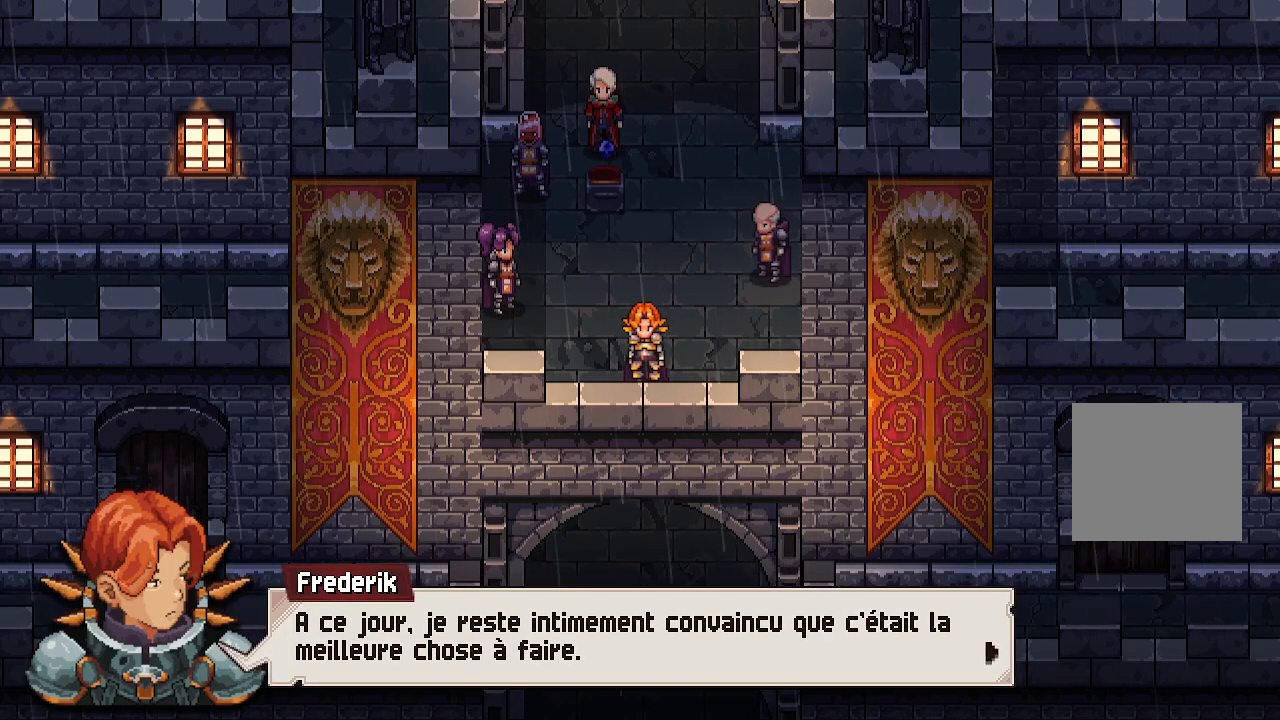
{"buttons": ["A"], "left_stick": "center", "right_stick": "center", "events": [[67, "A", "down"], [250, "A", "up"], [417, "A", "down"]]}
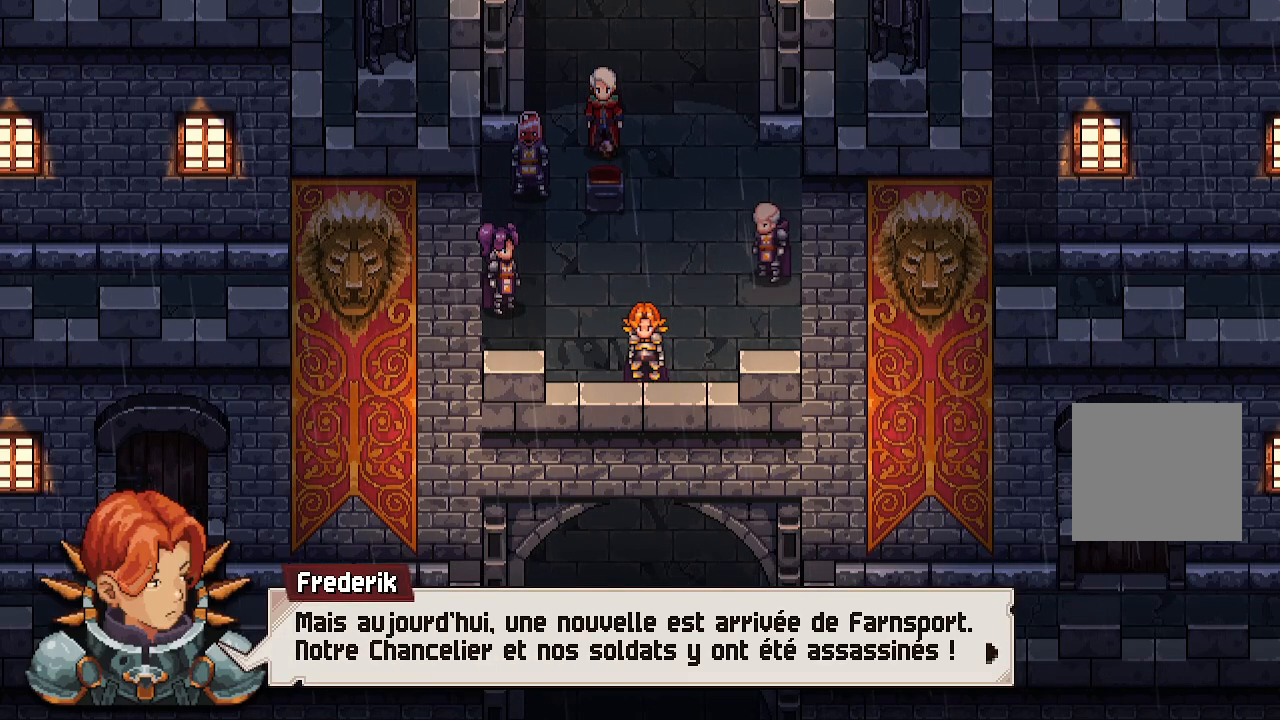
{"buttons": [], "left_stick": "center", "right_stick": "center", "events": [[50, "A", "up"]]}
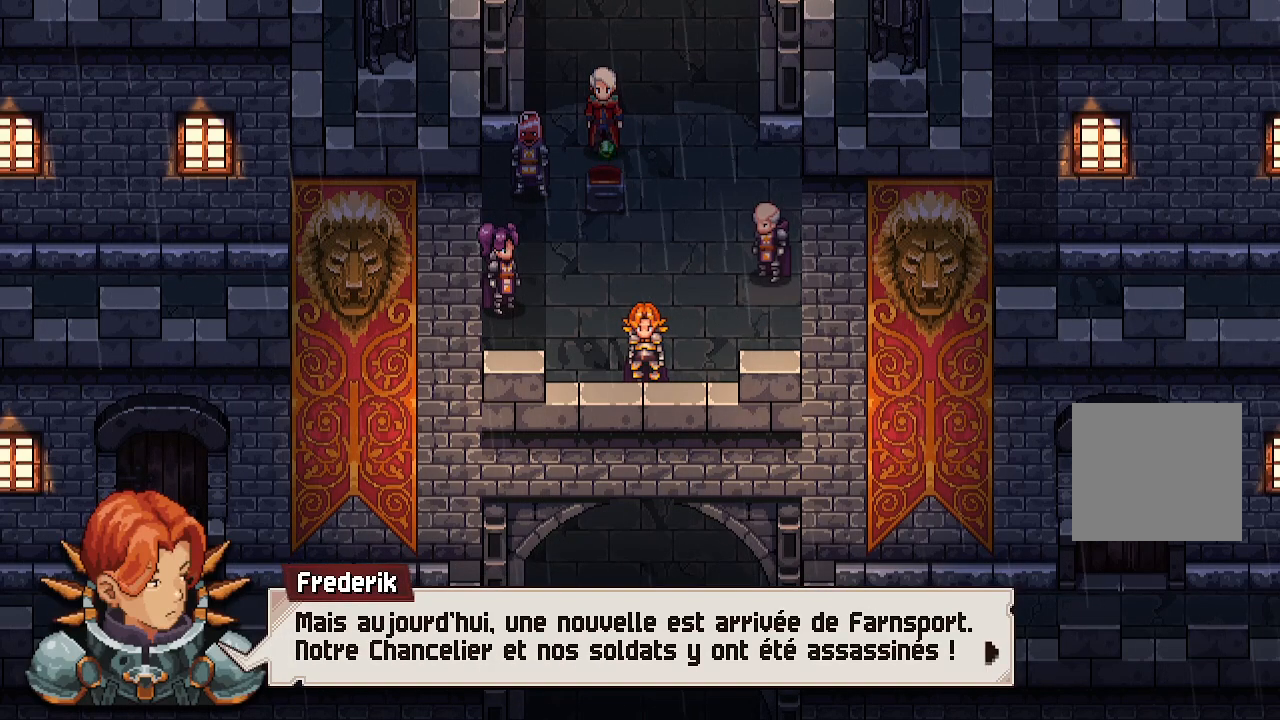
{"buttons": [], "left_stick": "center", "right_stick": "center", "events": []}
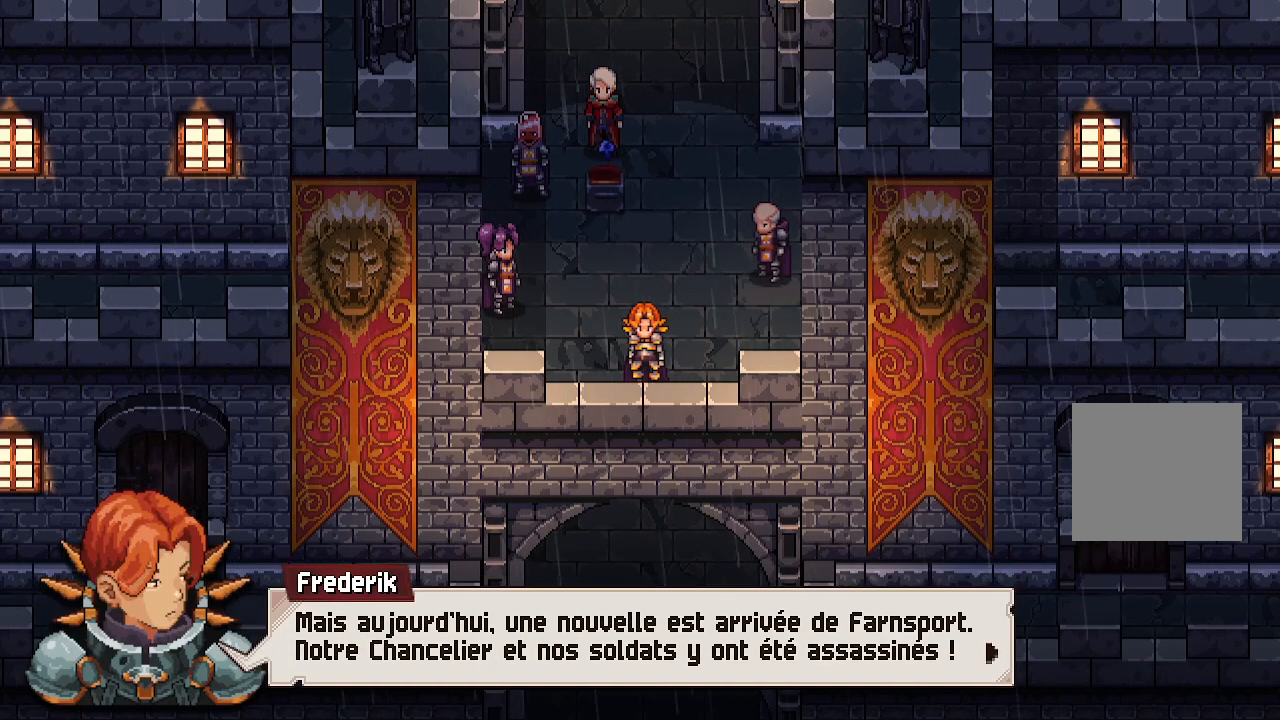
{"buttons": [], "left_stick": "center", "right_stick": "center", "events": []}
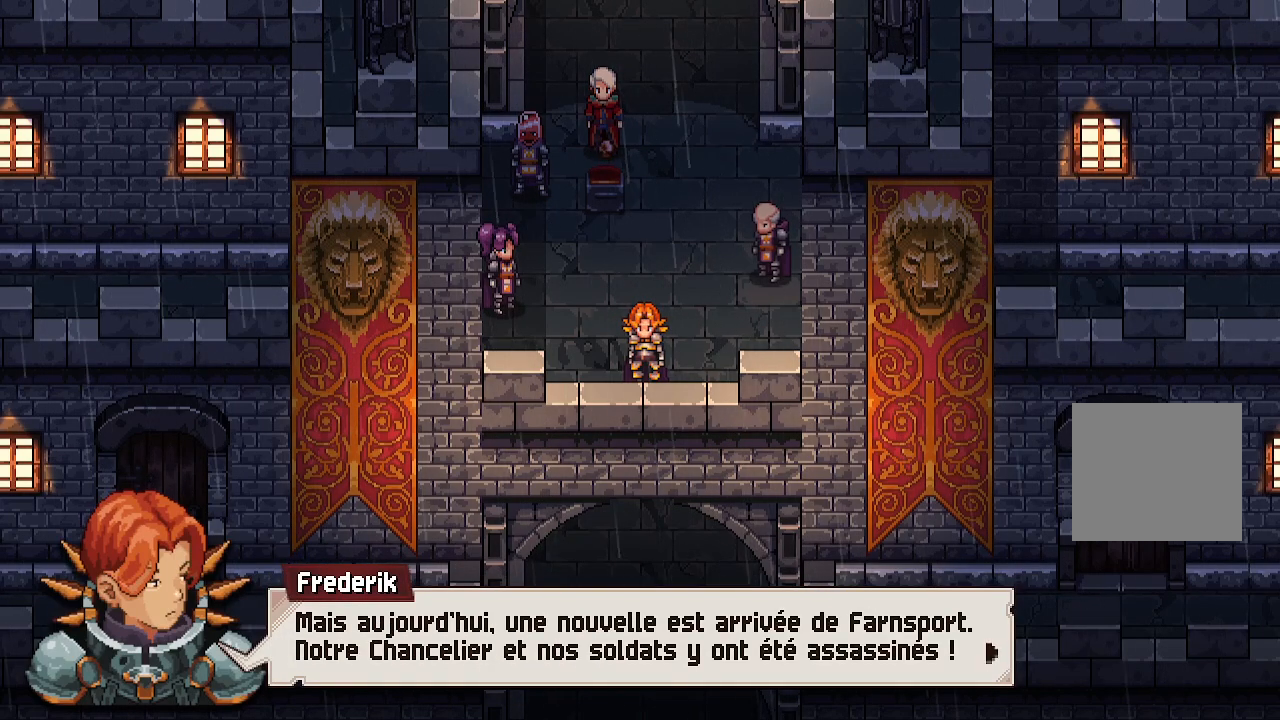
{"buttons": [], "left_stick": "center", "right_stick": "center", "events": []}
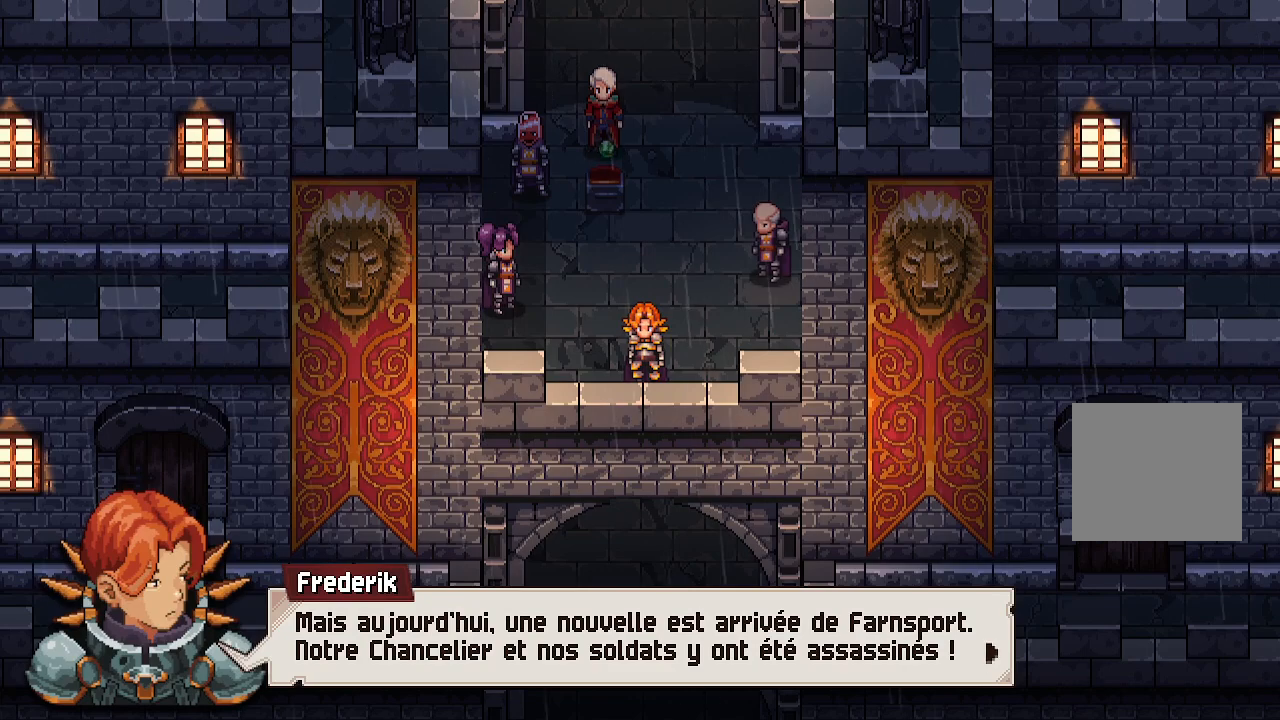
{"buttons": ["A"], "left_stick": "center", "right_stick": "center", "events": [[183, "A", "down"], [350, "A", "up"], [500, "A", "down"]]}
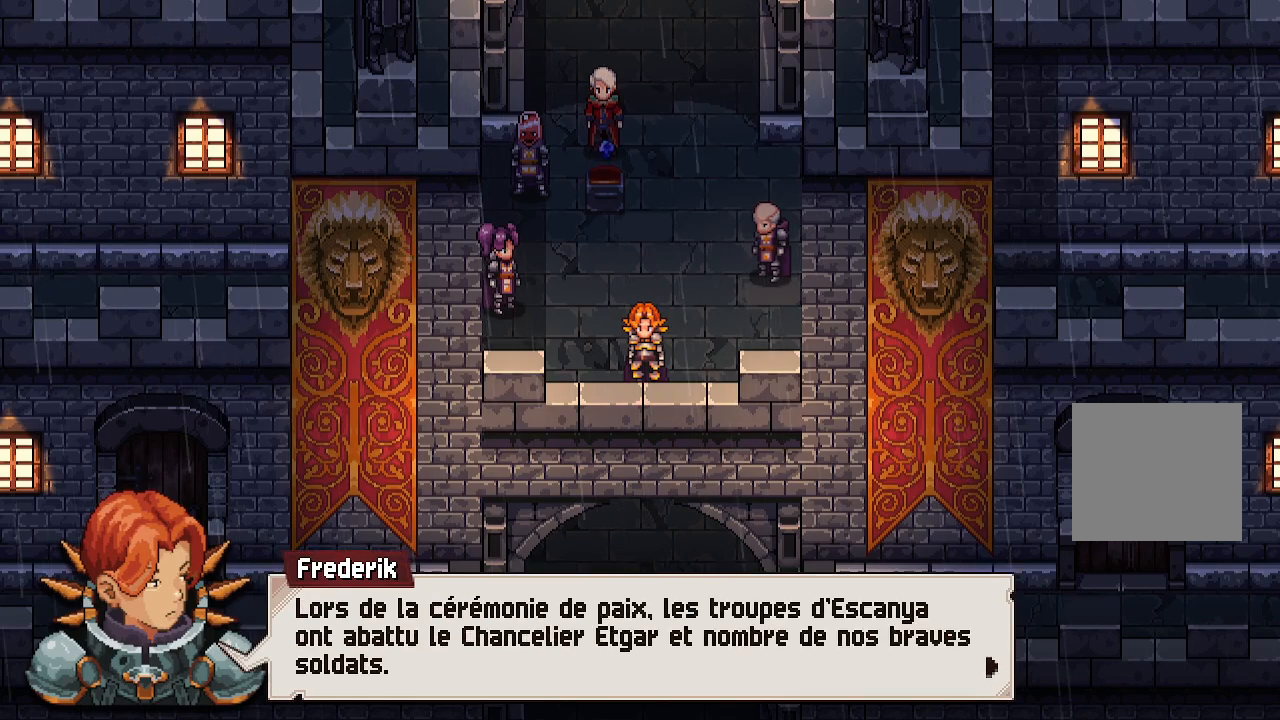
{"buttons": [], "left_stick": "center", "right_stick": "center", "events": [[133, "A", "up"]]}